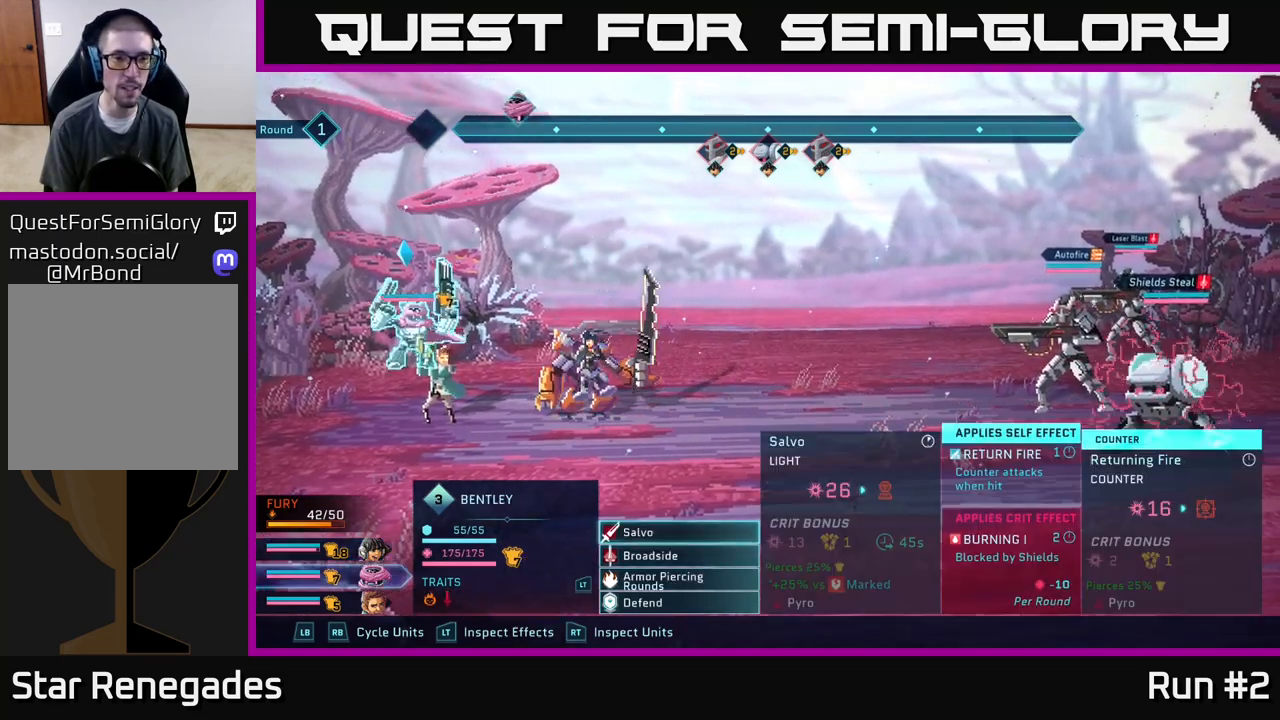
Gameplay with a controller (Xbox layout); each line is a JSON object with the inputs held at the frame after it. "events" lists button and stick changes between this image and that frame as [ms after this image, input, new state], when the widget could be followed in between.
{"buttons": [], "left_stick": "center", "right_stick": "center", "events": [[33, "R1", "up"], [317, "R1", "down"], [417, "R1", "up"]]}
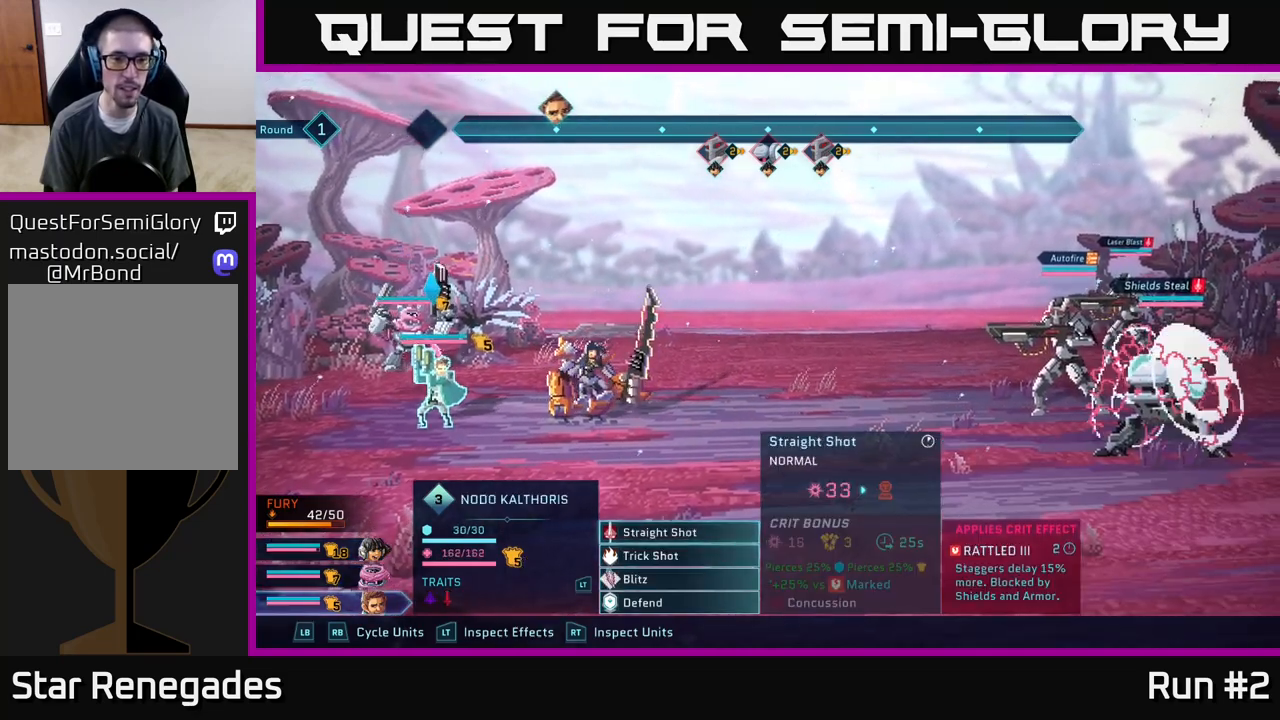
{"buttons": [], "left_stick": "down", "right_stick": "center", "events": [[317, "left_stick", "down"]]}
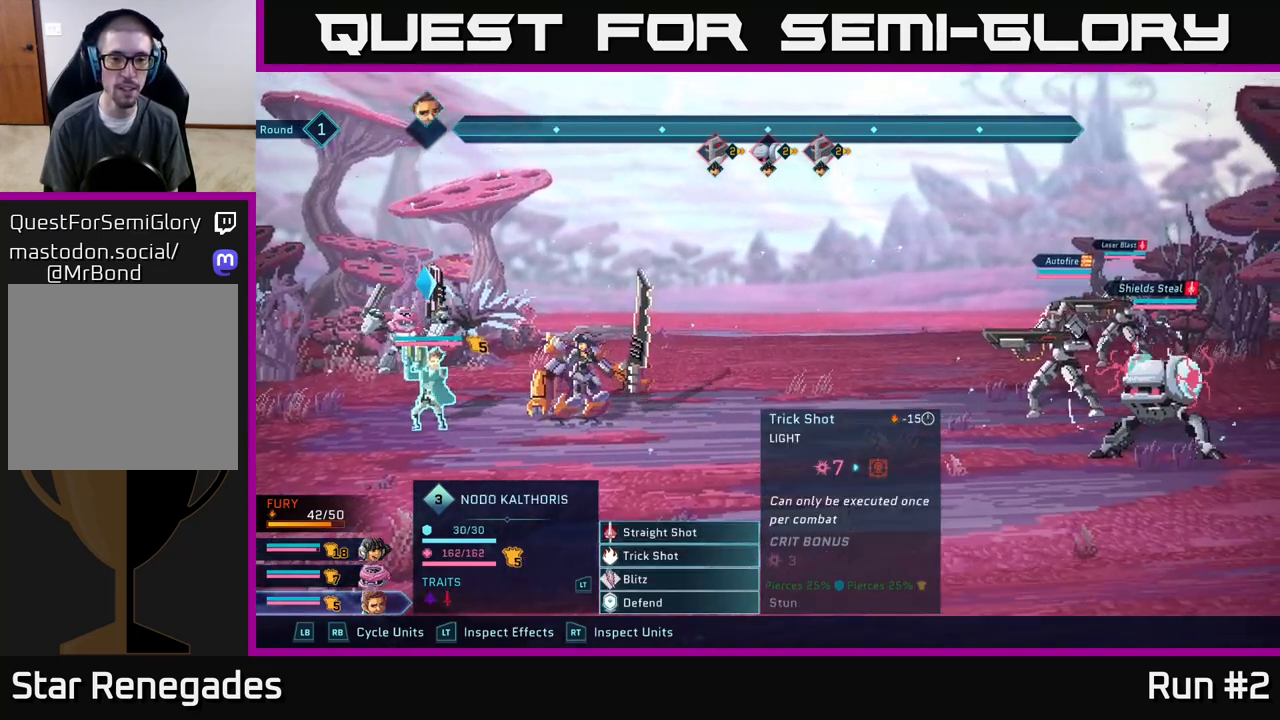
{"buttons": [], "left_stick": "down", "right_stick": "center", "events": [[17, "left_stick", "center"], [167, "left_stick", "up"], [317, "left_stick", "center"], [417, "left_stick", "down"]]}
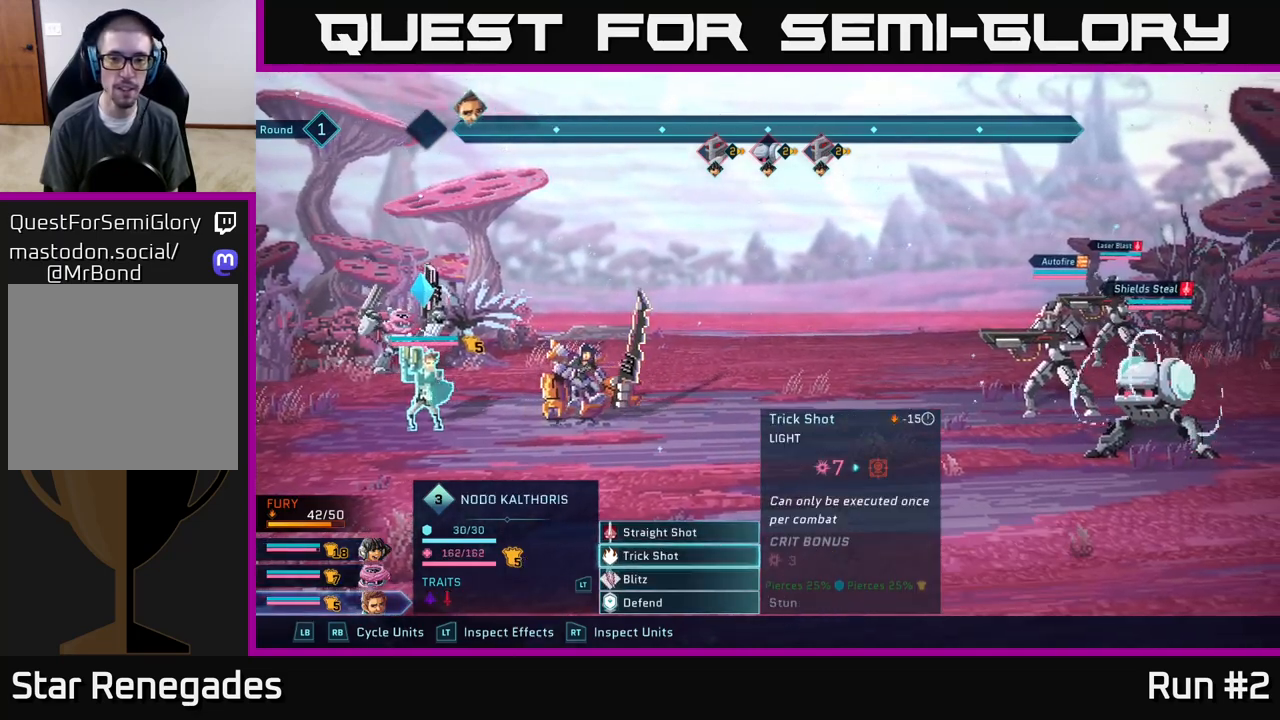
{"buttons": [], "left_stick": "center", "right_stick": "center", "events": [[100, "left_stick", "center"], [200, "left_stick", "down"], [367, "left_stick", "center"]]}
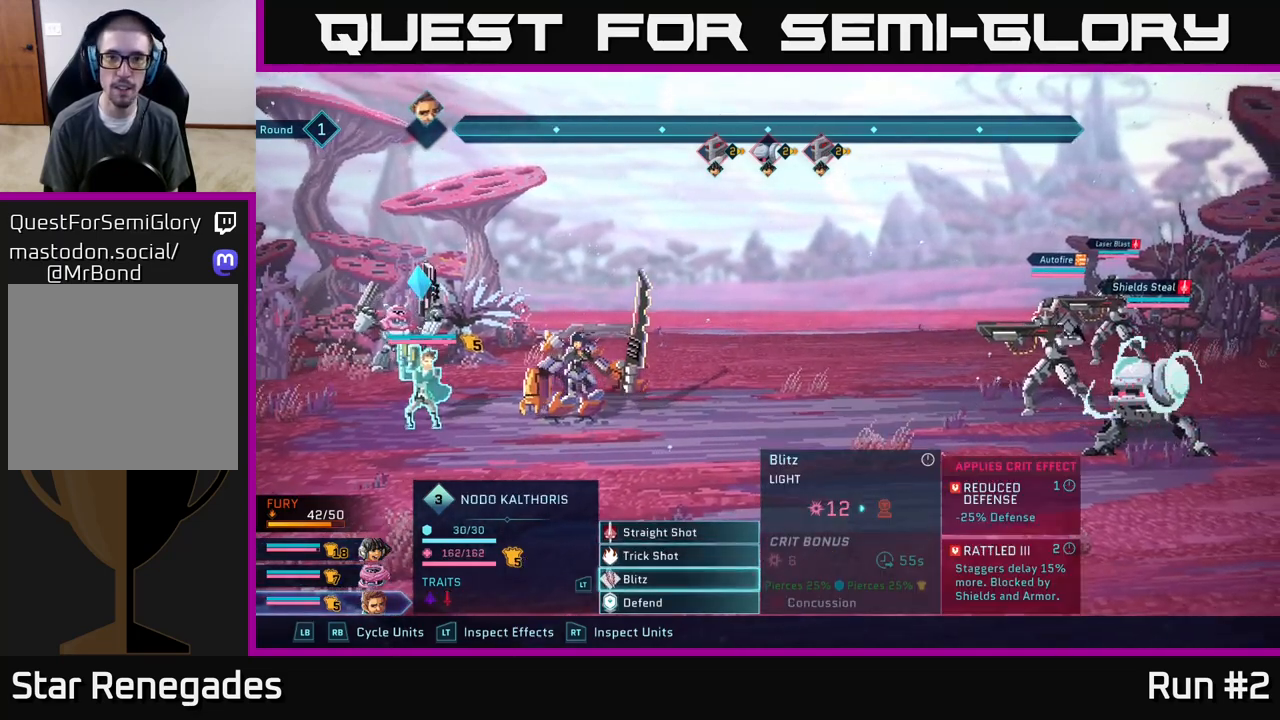
{"buttons": [], "left_stick": "center", "right_stick": "center", "events": [[117, "A", "down"], [233, "A", "up"]]}
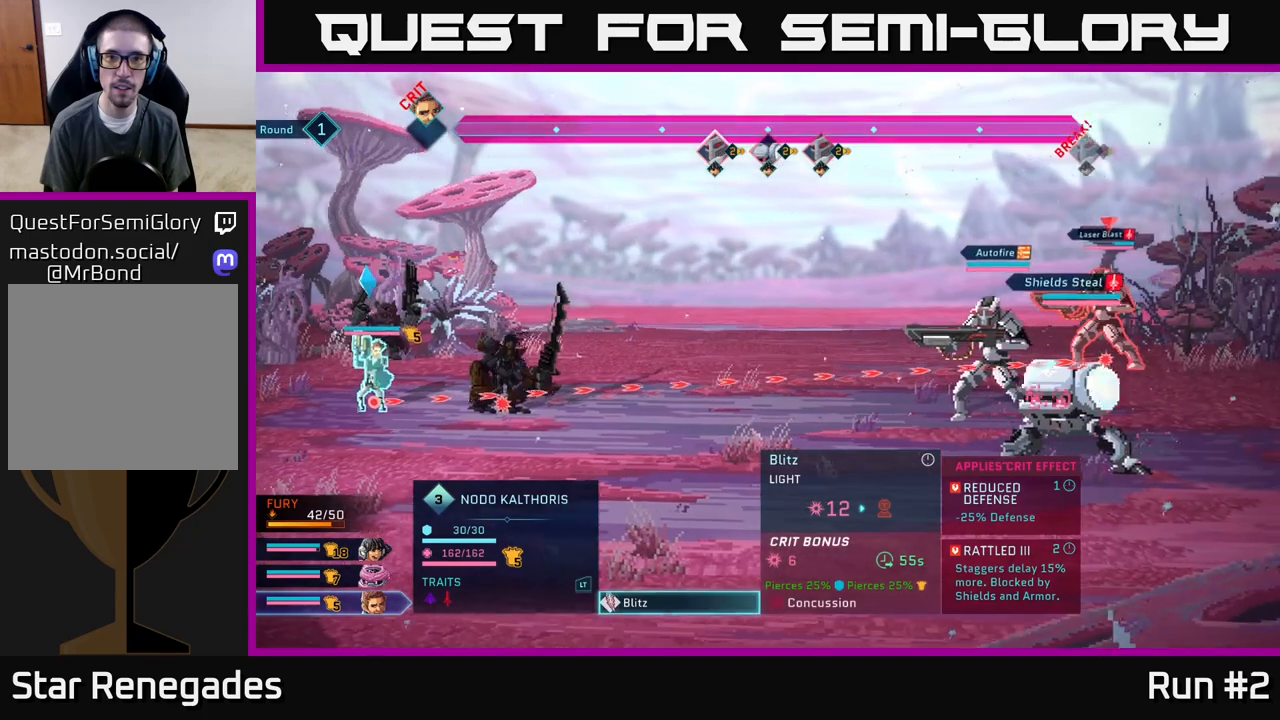
{"buttons": [], "left_stick": "center", "right_stick": "center", "events": []}
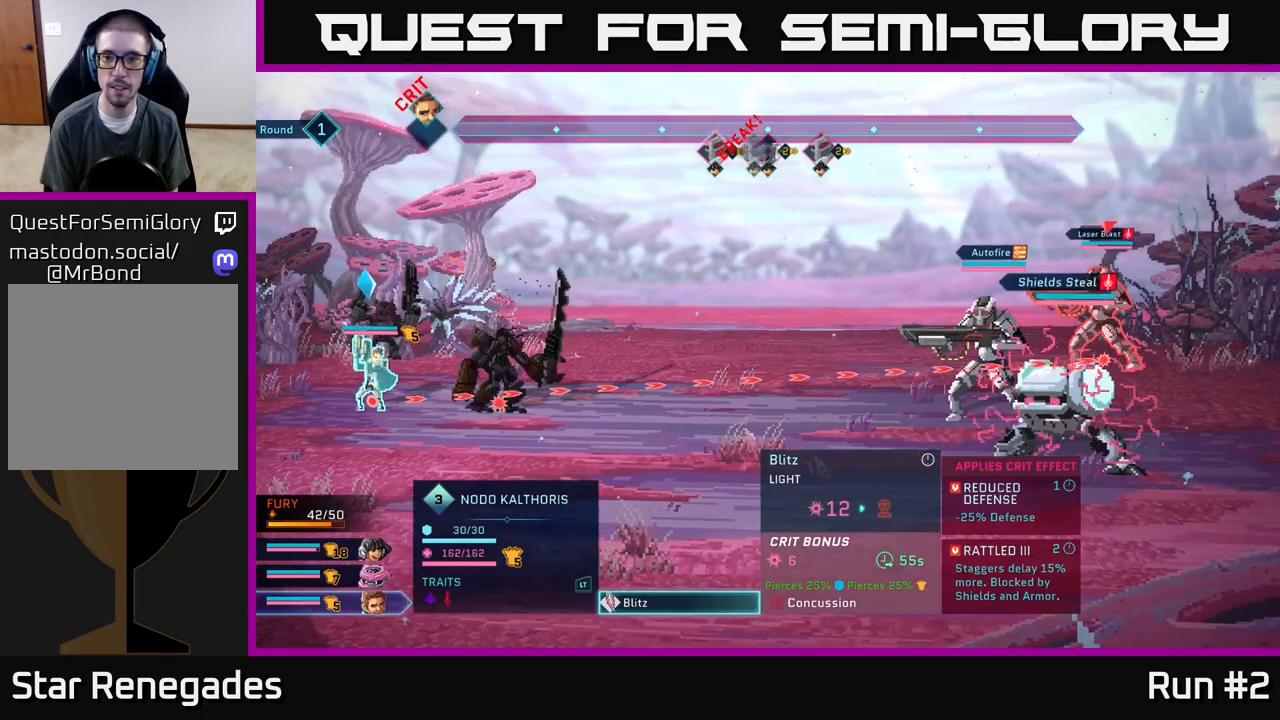
{"buttons": [], "left_stick": "center", "right_stick": "center", "events": []}
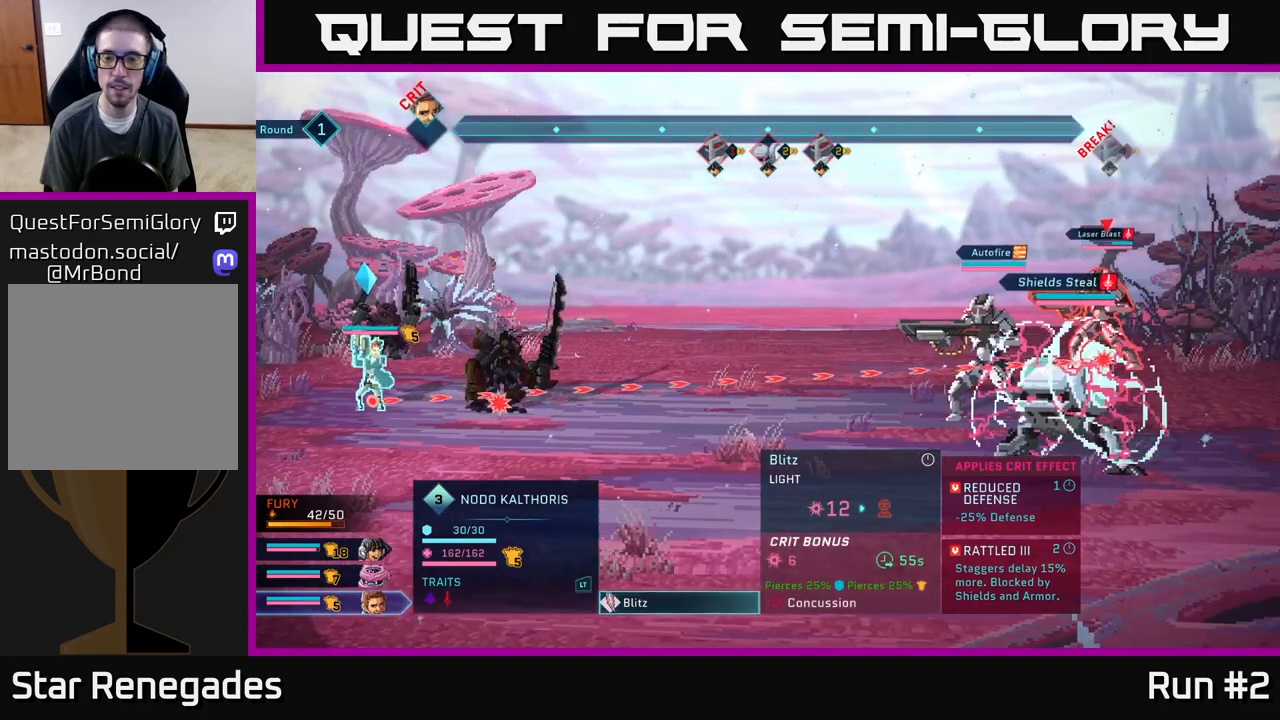
{"buttons": [], "left_stick": "center", "right_stick": "center", "events": []}
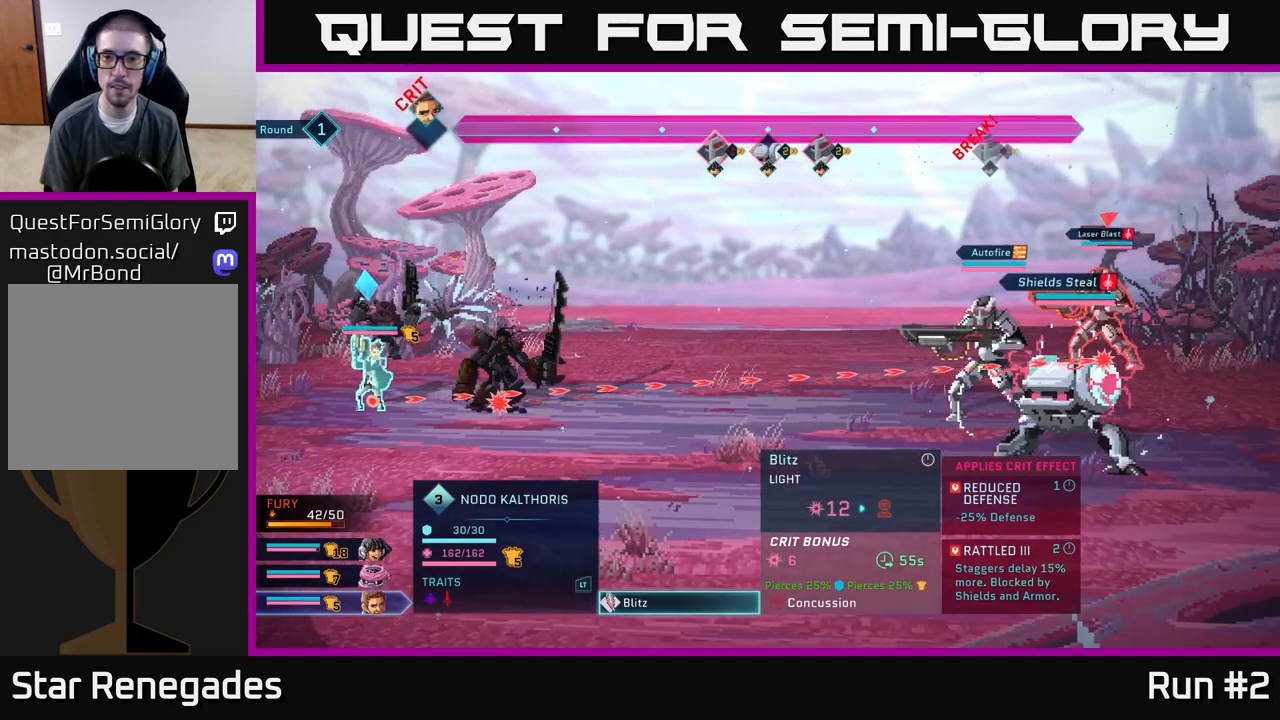
{"buttons": [], "left_stick": "center", "right_stick": "center", "events": []}
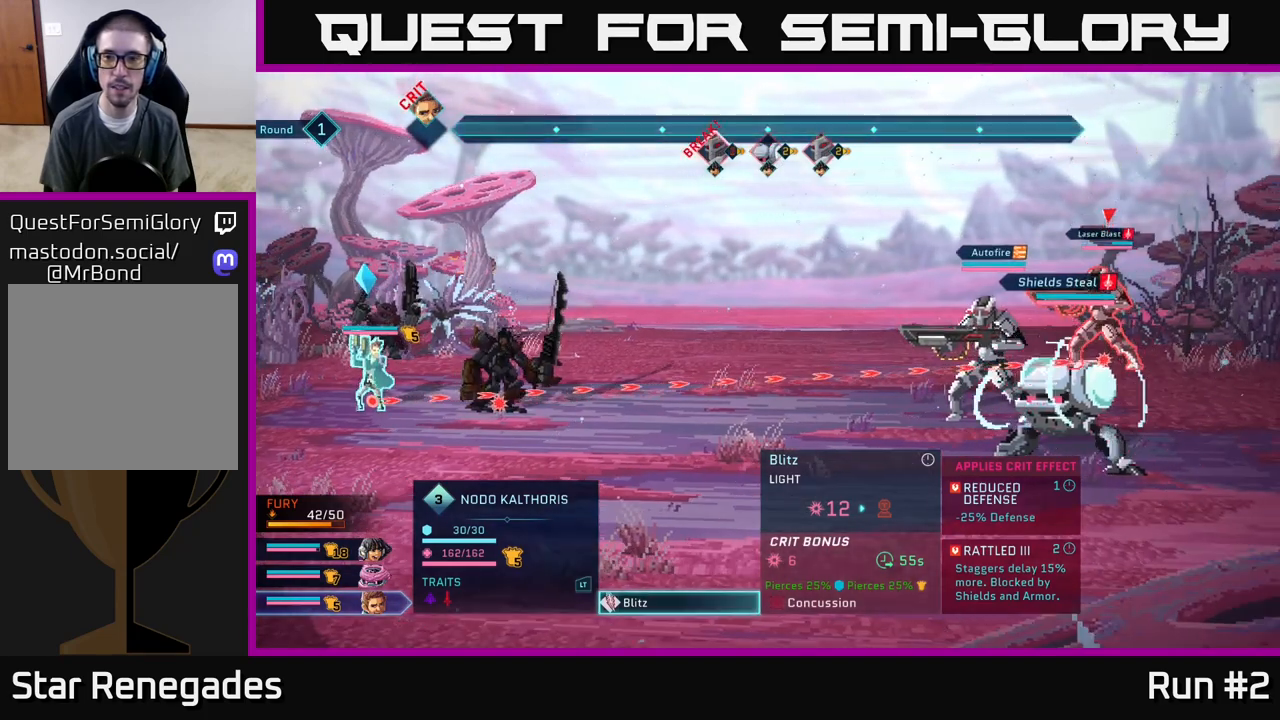
{"buttons": [], "left_stick": "center", "right_stick": "center", "events": []}
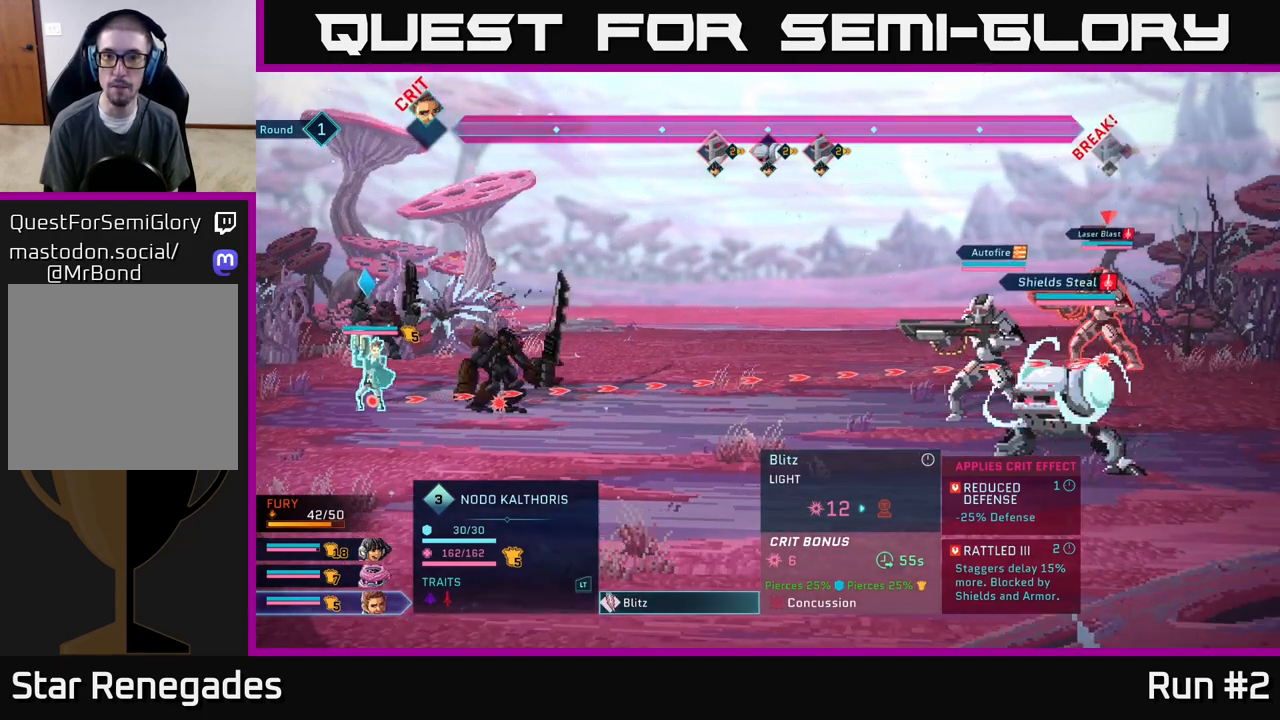
{"buttons": [], "left_stick": "center", "right_stick": "center", "events": [[233, "left_stick", "down"], [433, "left_stick", "center"]]}
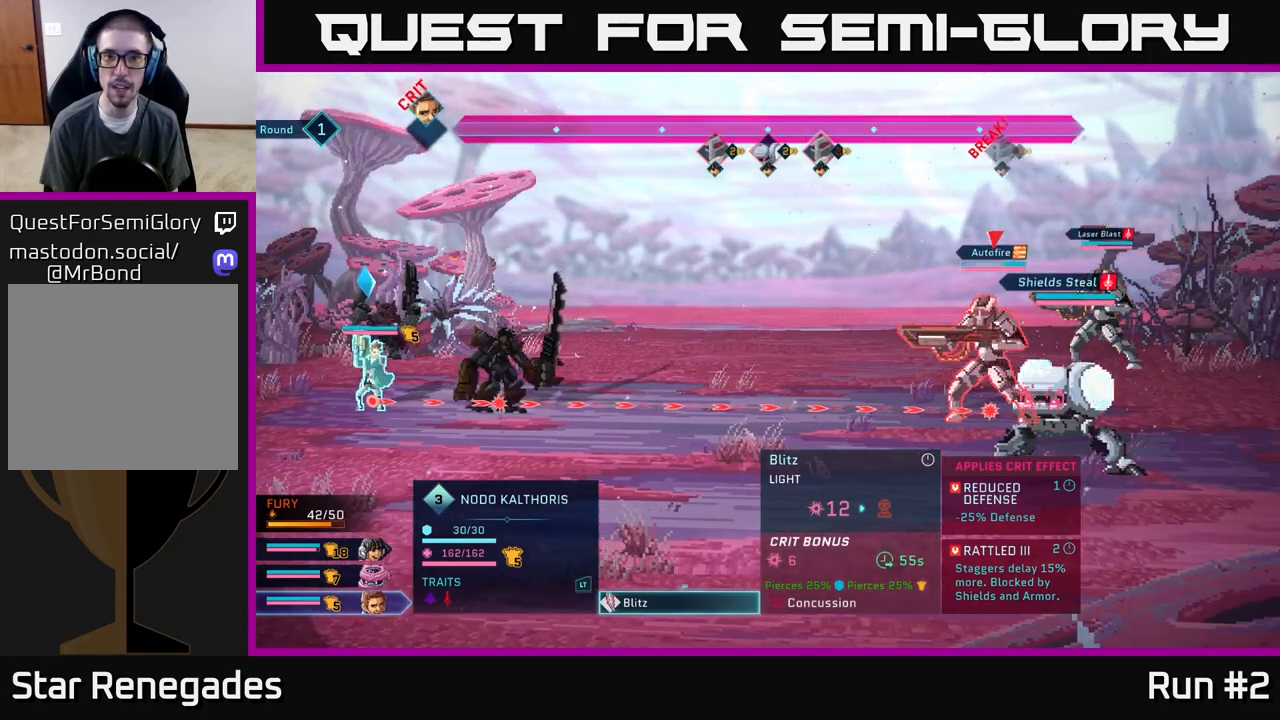
{"buttons": [], "left_stick": "center", "right_stick": "center", "events": [[317, "left_stick", "left"], [483, "left_stick", "center"]]}
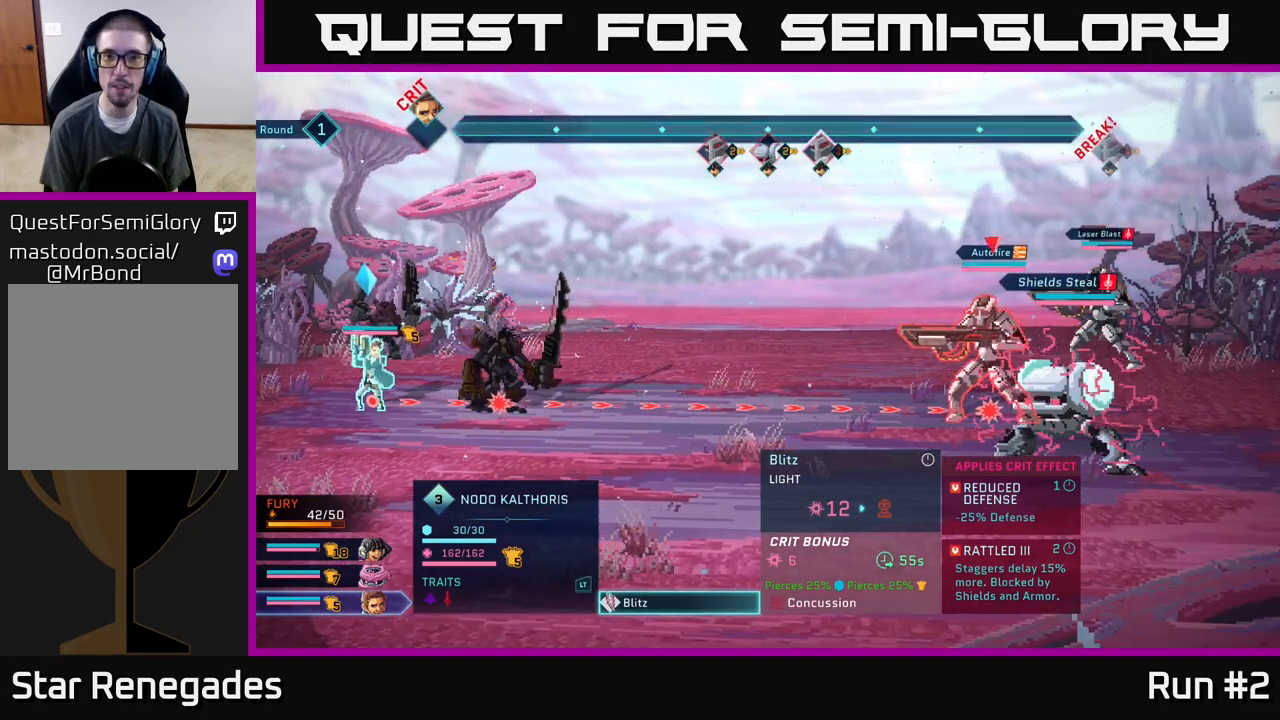
{"buttons": [], "left_stick": "center", "right_stick": "center", "events": [[217, "left_stick", "up"], [400, "left_stick", "center"]]}
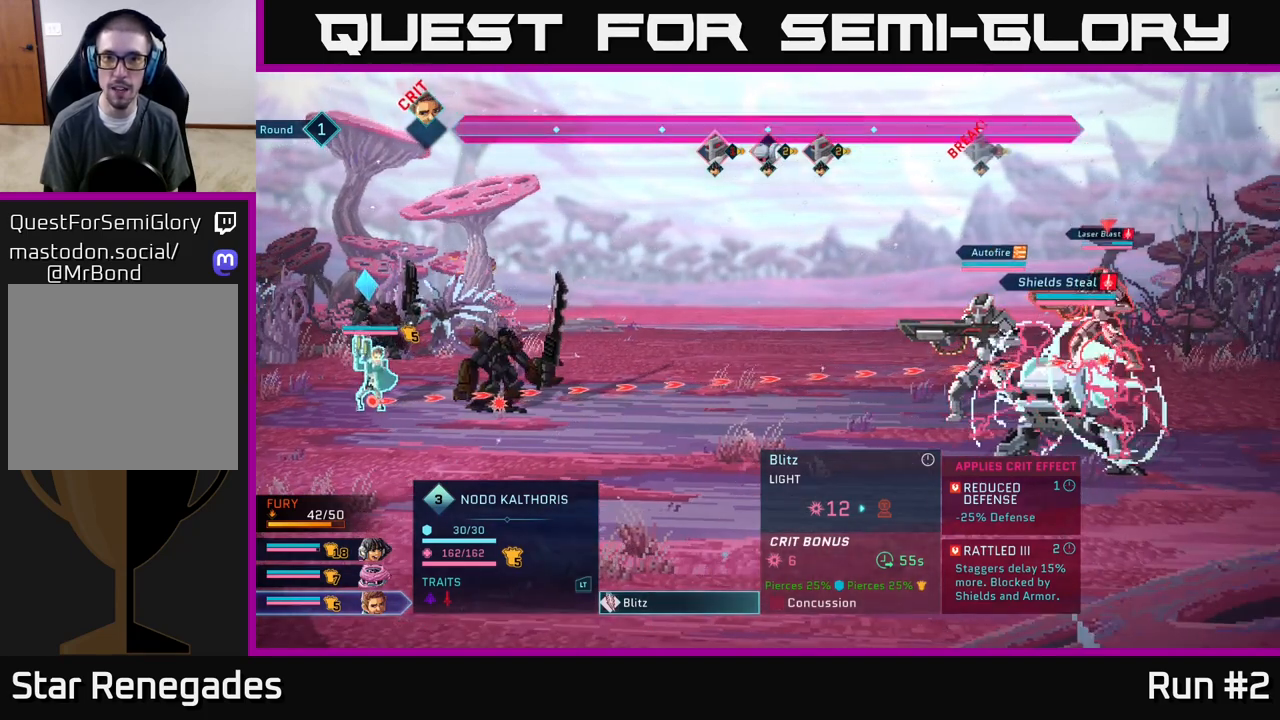
{"buttons": ["A"], "left_stick": "center", "right_stick": "center", "events": [[467, "A", "down"]]}
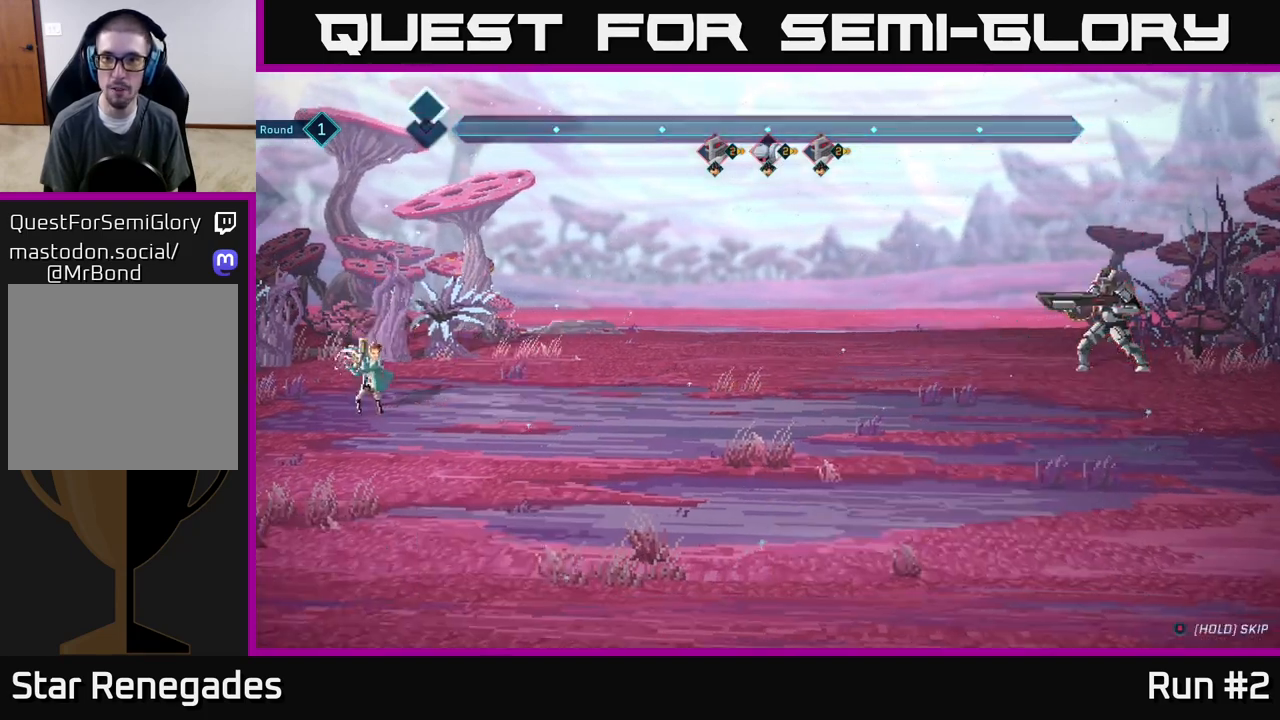
{"buttons": [], "left_stick": "center", "right_stick": "center", "events": [[117, "A", "up"]]}
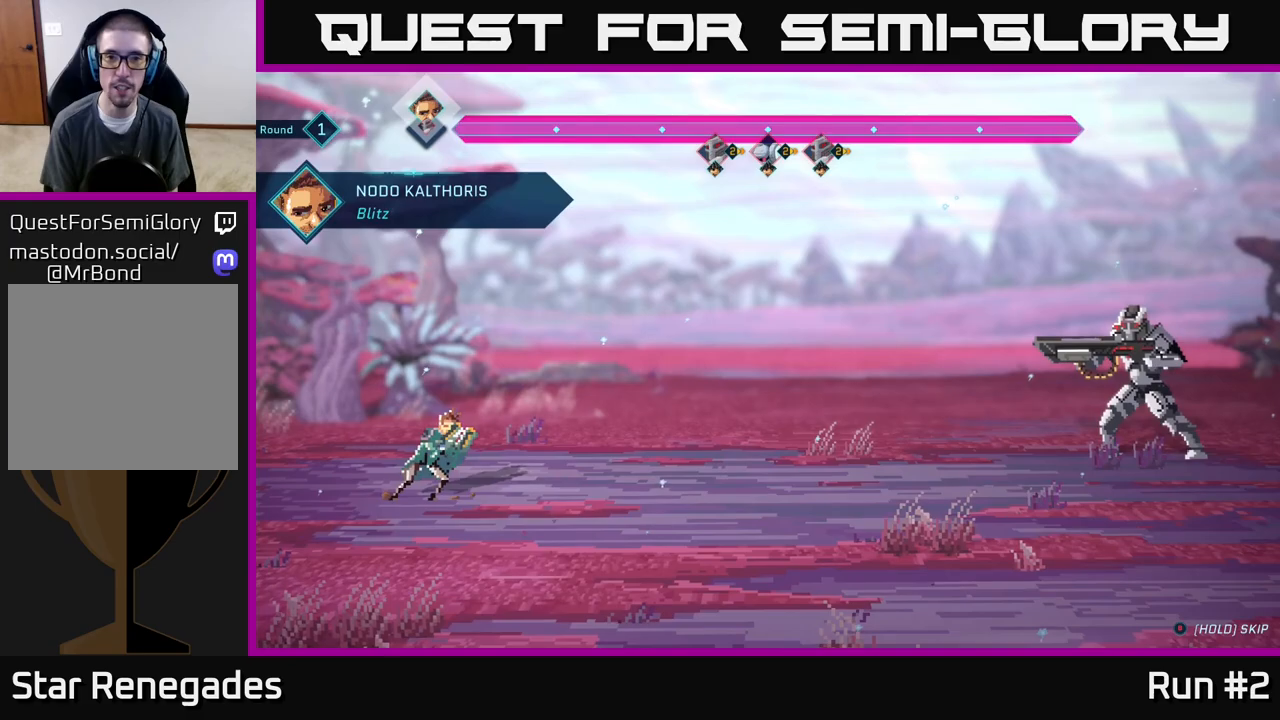
{"buttons": [], "left_stick": "center", "right_stick": "center", "events": []}
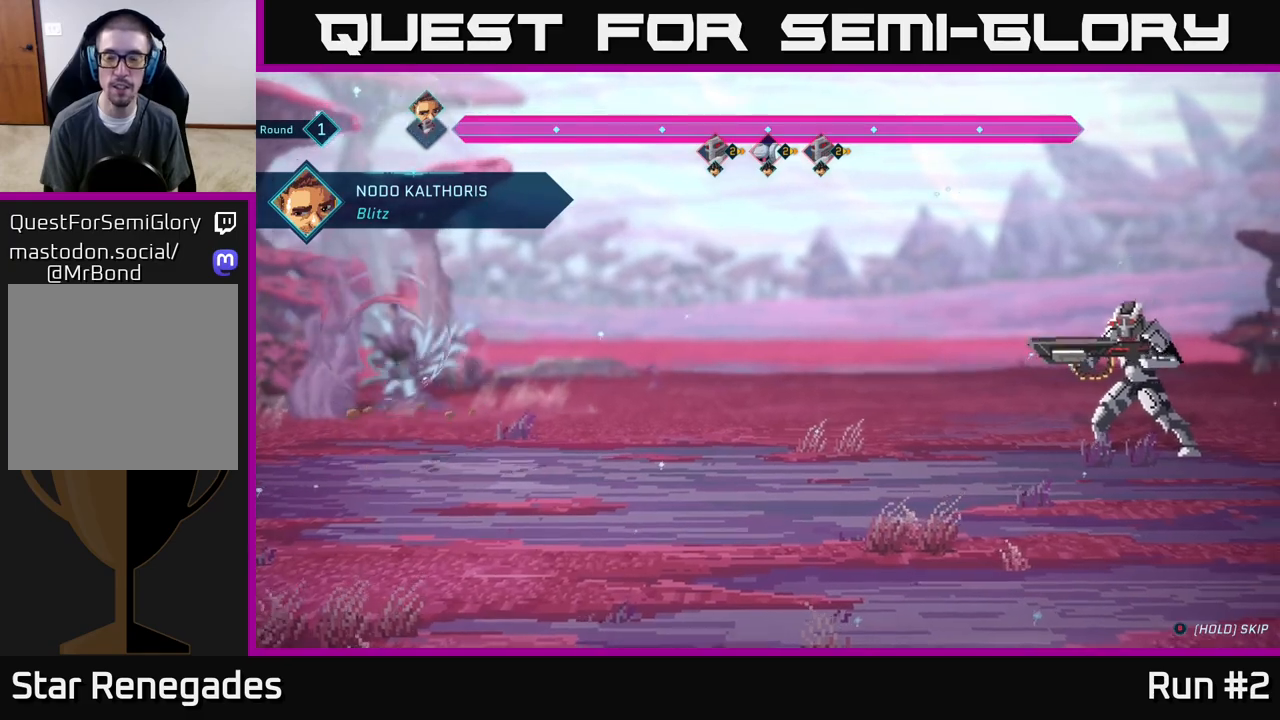
{"buttons": [], "left_stick": "center", "right_stick": "center", "events": []}
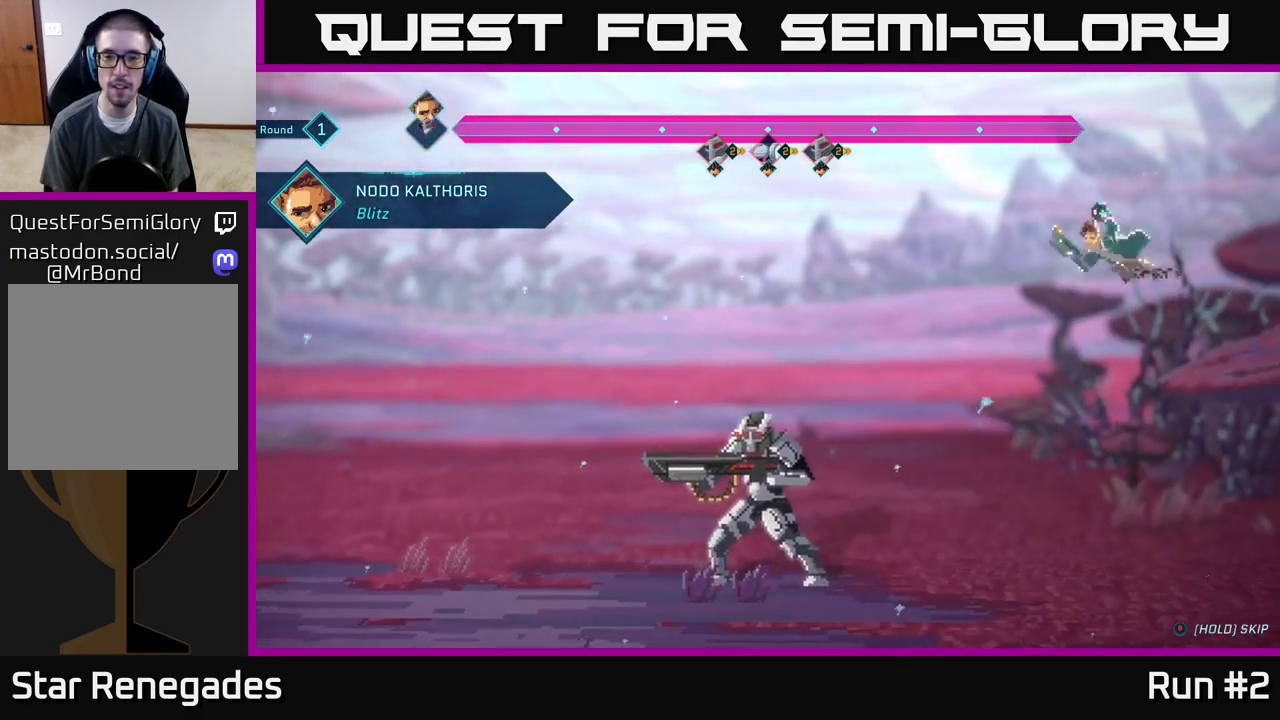
{"buttons": [], "left_stick": "center", "right_stick": "center", "events": []}
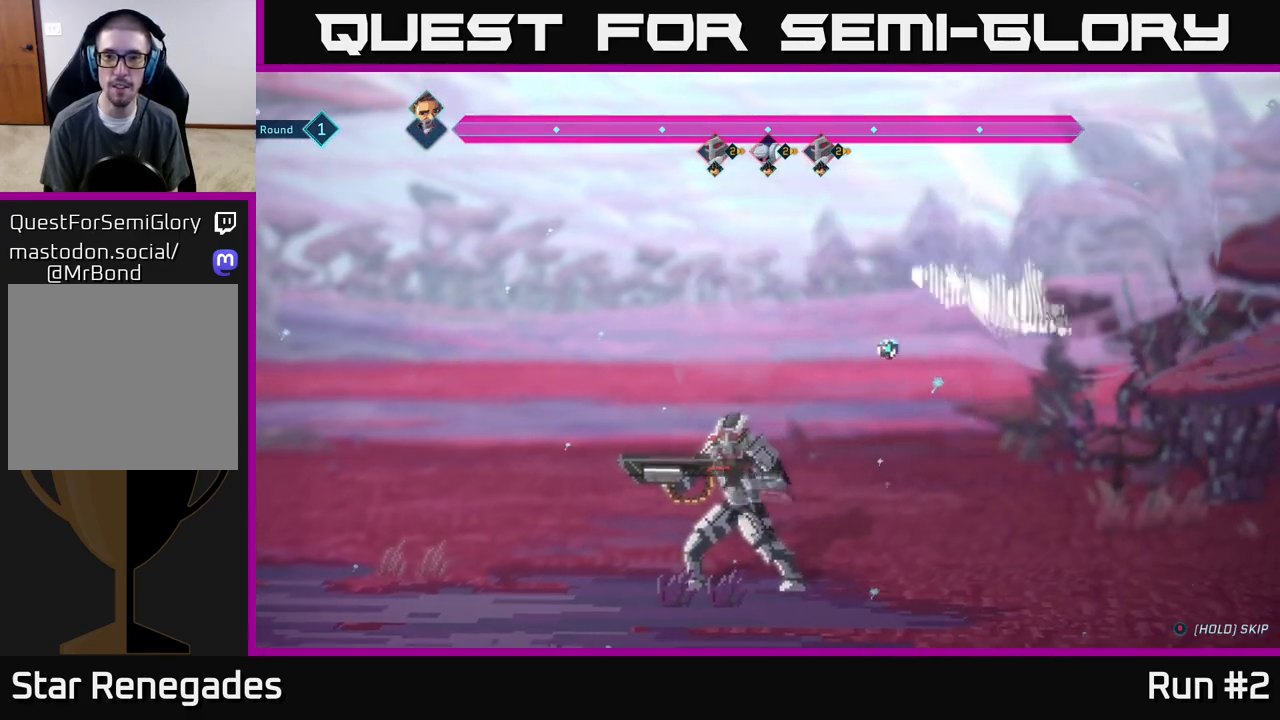
{"buttons": [], "left_stick": "center", "right_stick": "center", "events": []}
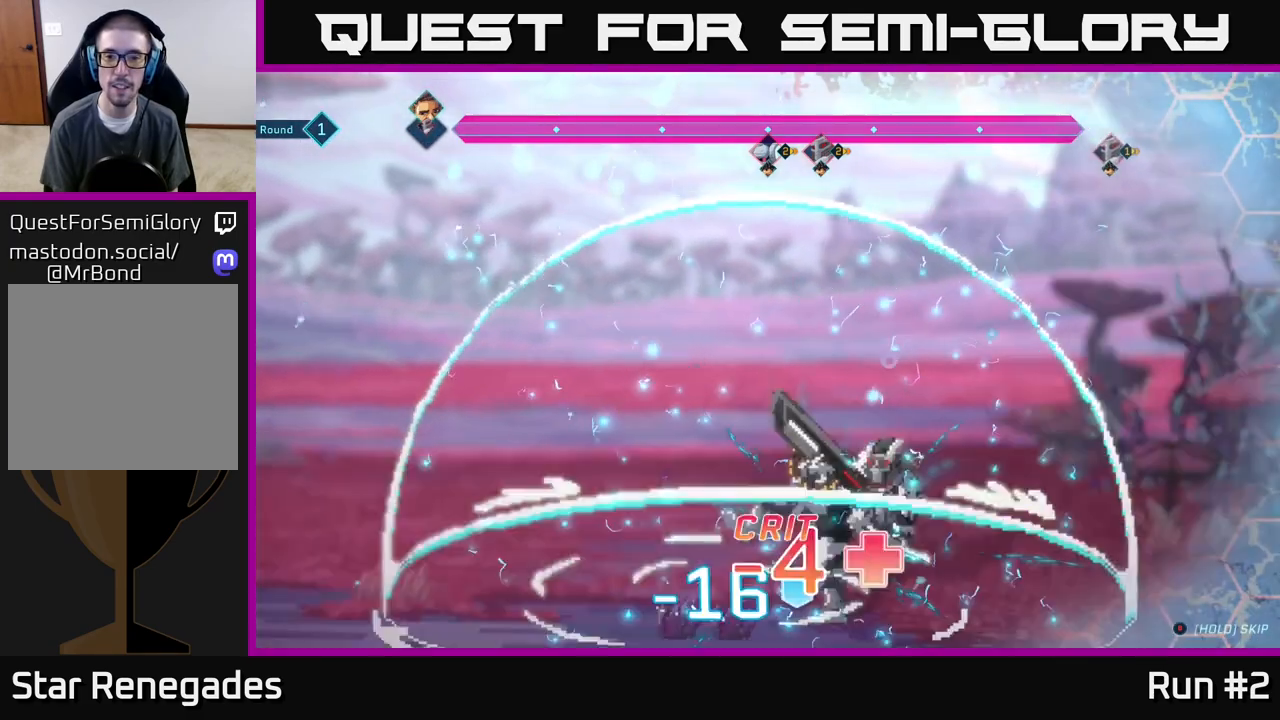
{"buttons": [], "left_stick": "center", "right_stick": "center", "events": []}
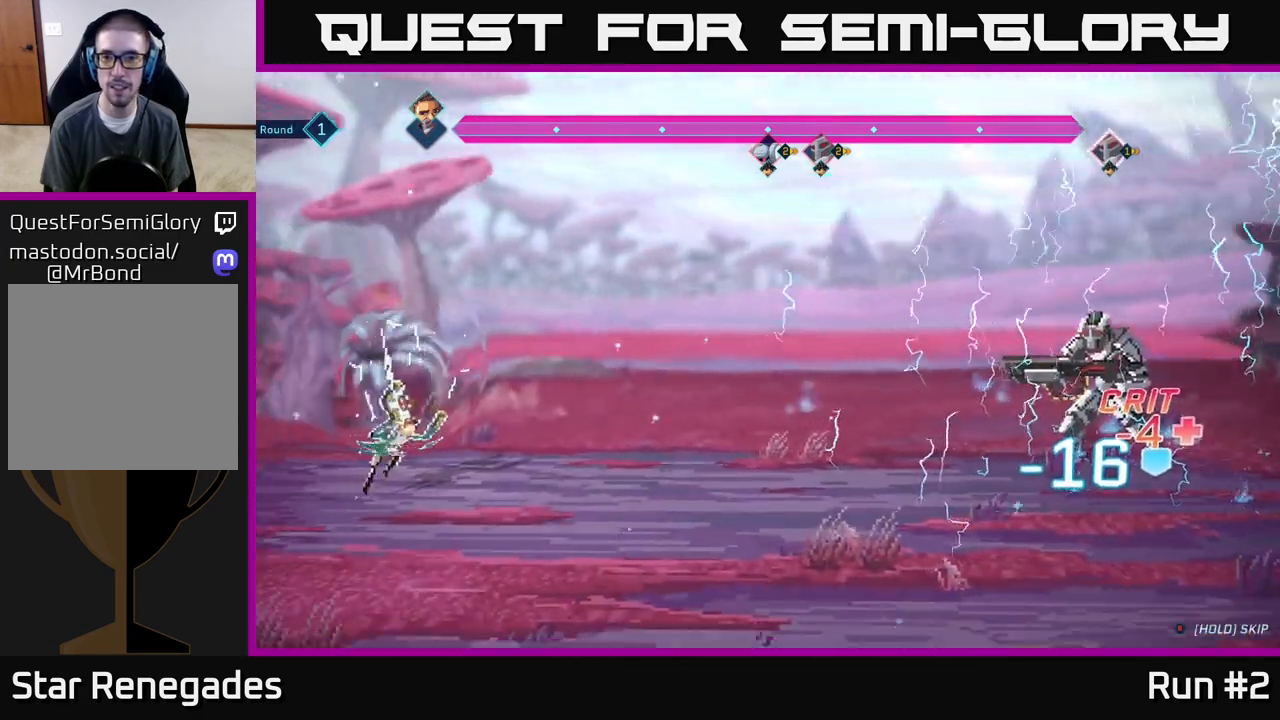
{"buttons": [], "left_stick": "center", "right_stick": "center", "events": []}
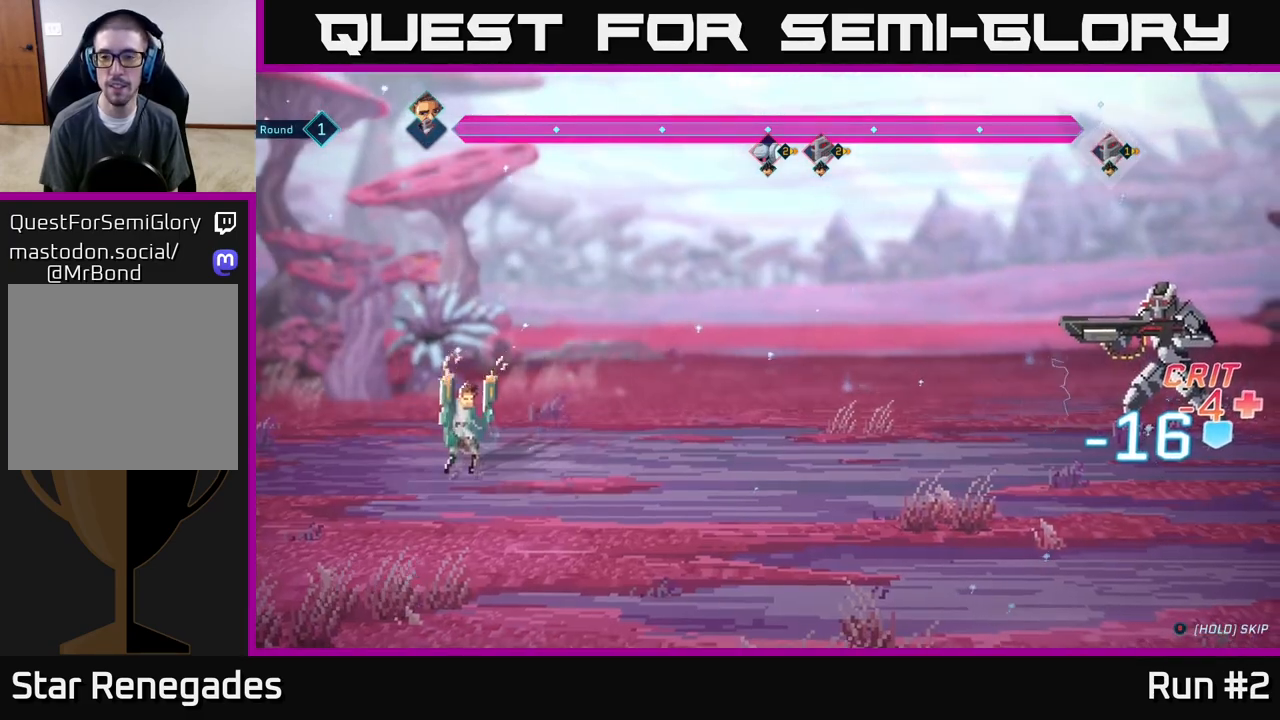
{"buttons": [], "left_stick": "center", "right_stick": "center", "events": []}
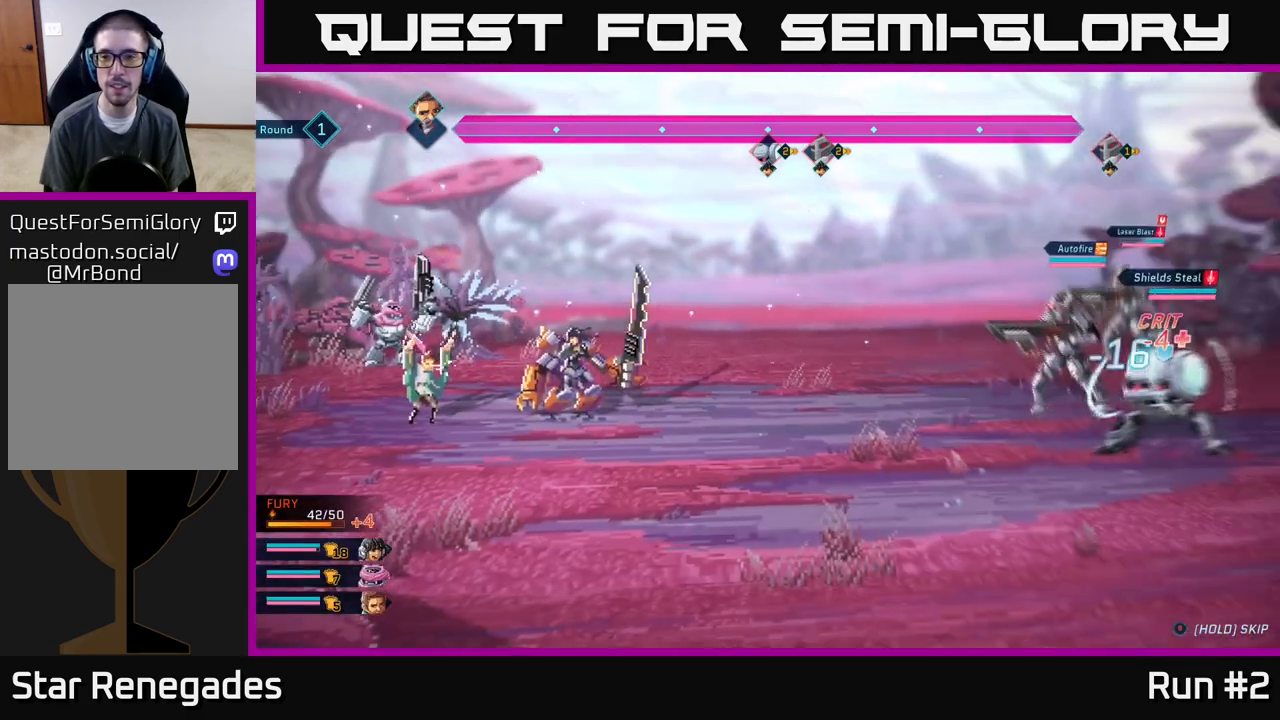
{"buttons": [], "left_stick": "center", "right_stick": "center", "events": []}
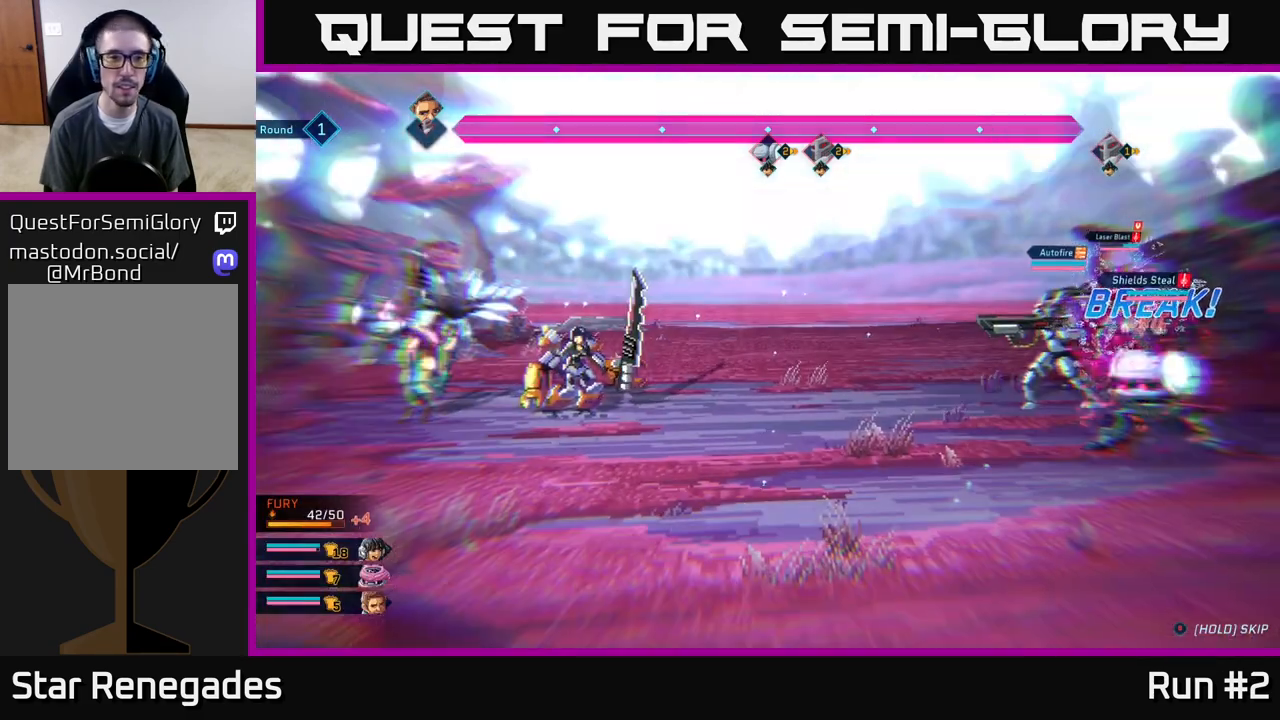
{"buttons": [], "left_stick": "center", "right_stick": "center", "events": []}